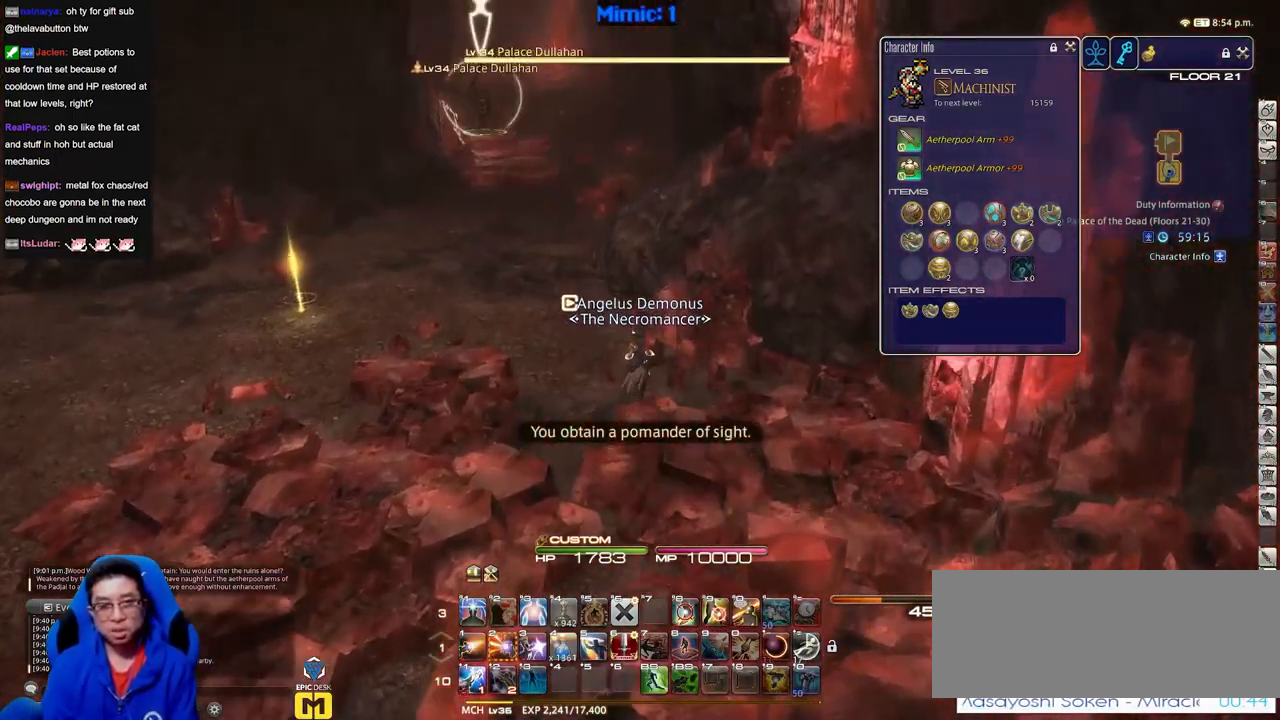
Gameplay with keyboard; each line is a JSON object with the keys held at the frame after it. "events" lists presses ("down") and releases ("up") of "a", "alt_l", "alt_r", "b", "c", "caps_lock", "ctrl_l", "ctrl_r", "d", "down", "e", "escape", "f", "f1", "f10", "f11", "f12", "f2", "f3", "f4", "f5", "f6", "f7", "f8", "f9", "g", "h", "i", "j", "k", "l", "left", "m", "n", "o", "p", "q", "r", "right", "s", "shift", "space", "super", "t", "tab", "u", "up", "v", "w", "x", "y" and "z" between this image and that frame as [ms after this image, input, new state], when the widget could be followed in between. No other keys are recorded. Mouse input is not recorded.
{"keys": ["w"], "events": [[183, "p", "down"], [283, "p", "up"]]}
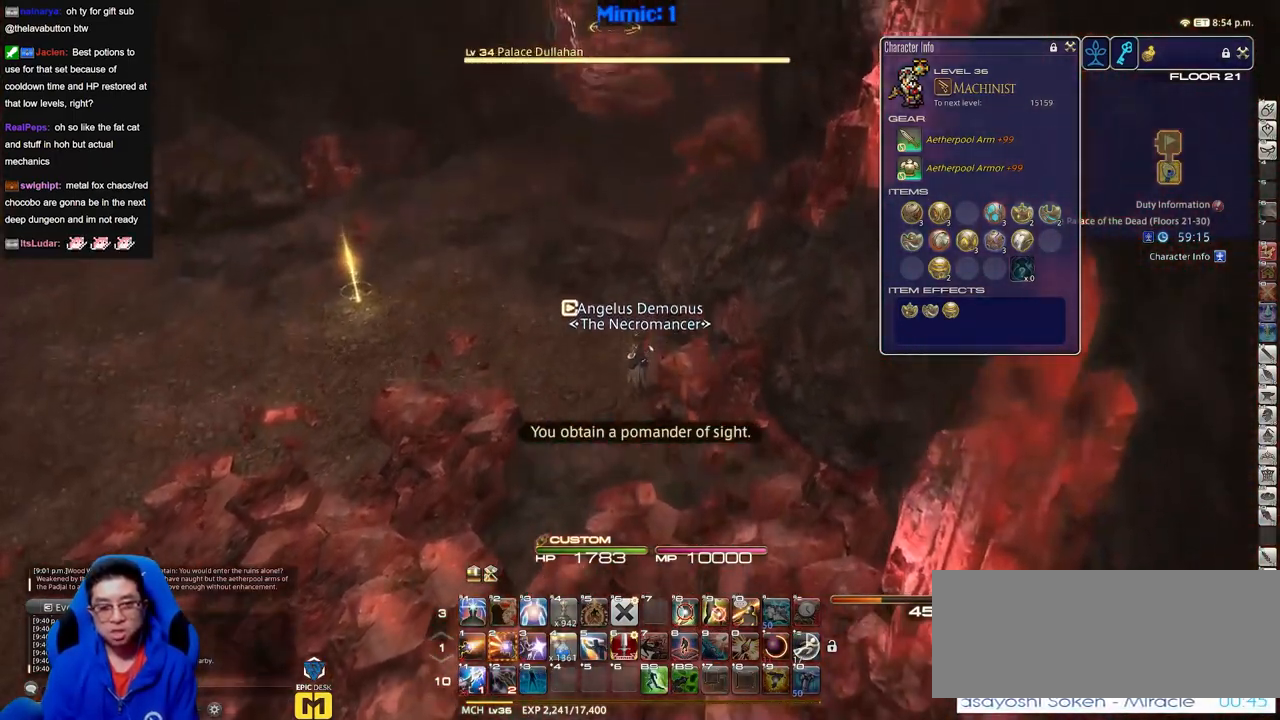
{"keys": ["w"], "events": []}
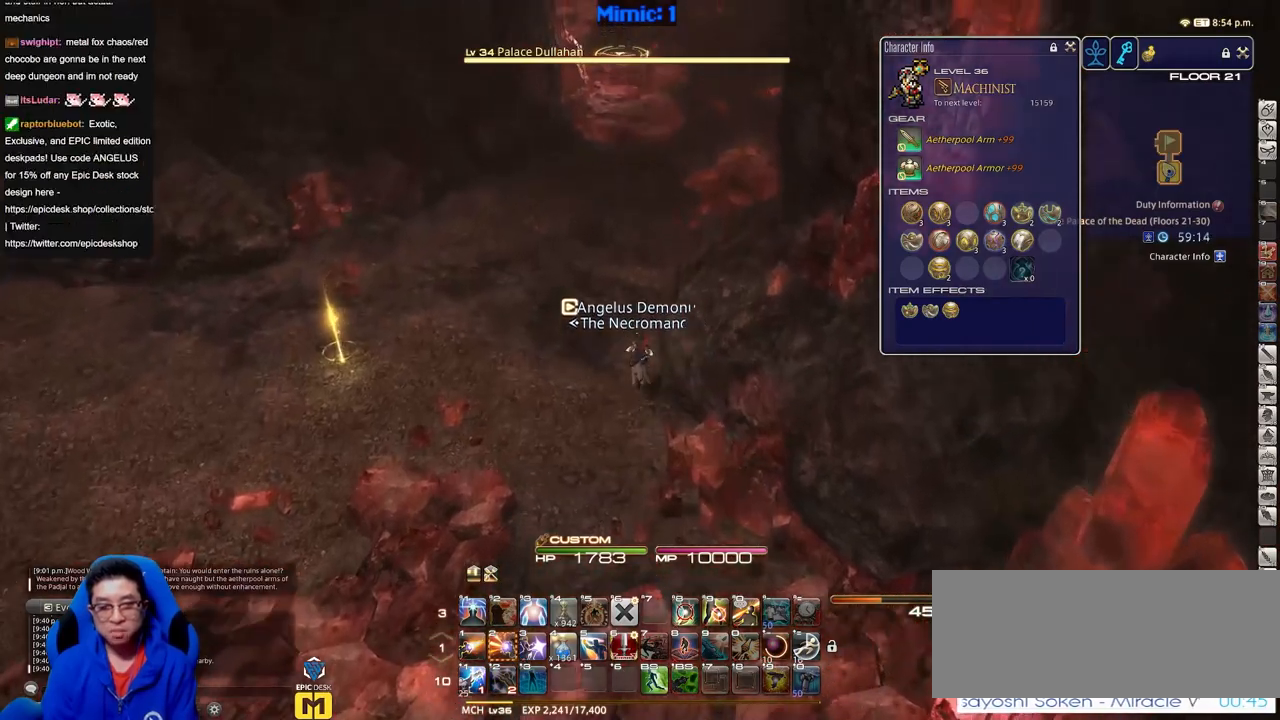
{"keys": ["w"], "events": []}
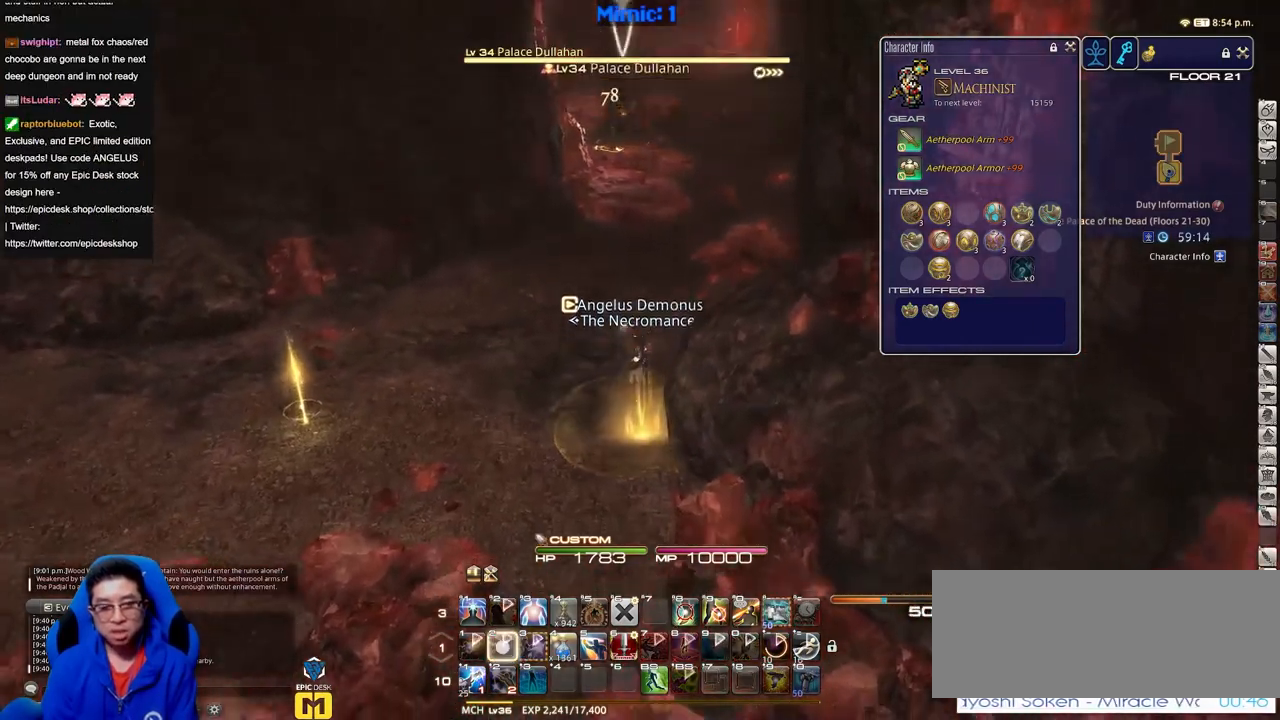
{"keys": ["w"], "events": []}
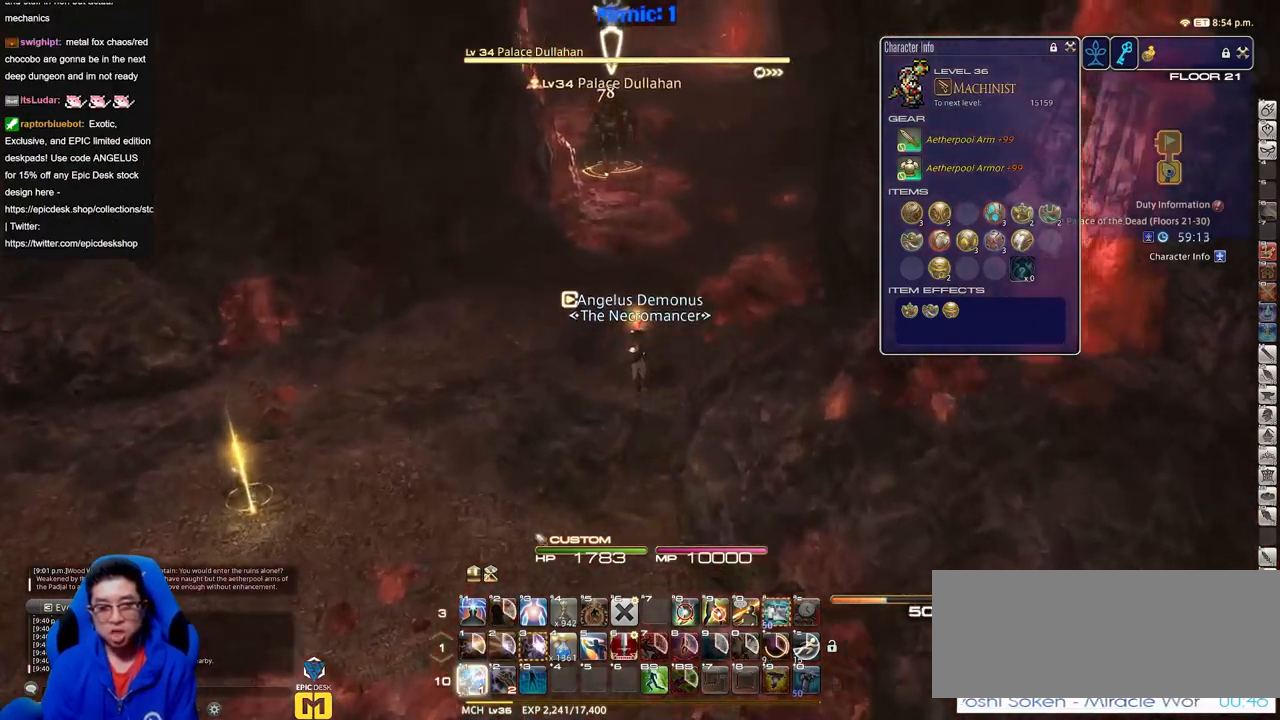
{"keys": ["a", "w"], "events": [[484, "a", "down"]]}
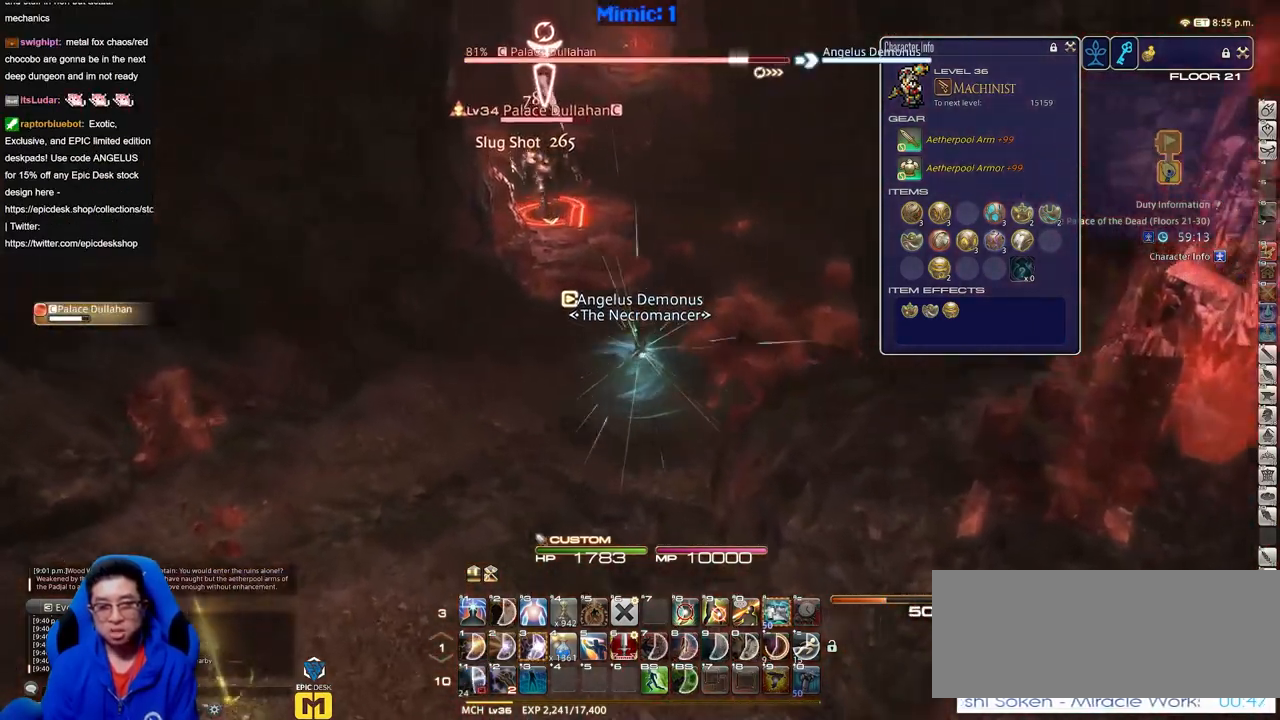
{"keys": ["w"], "events": [[167, "a", "up"]]}
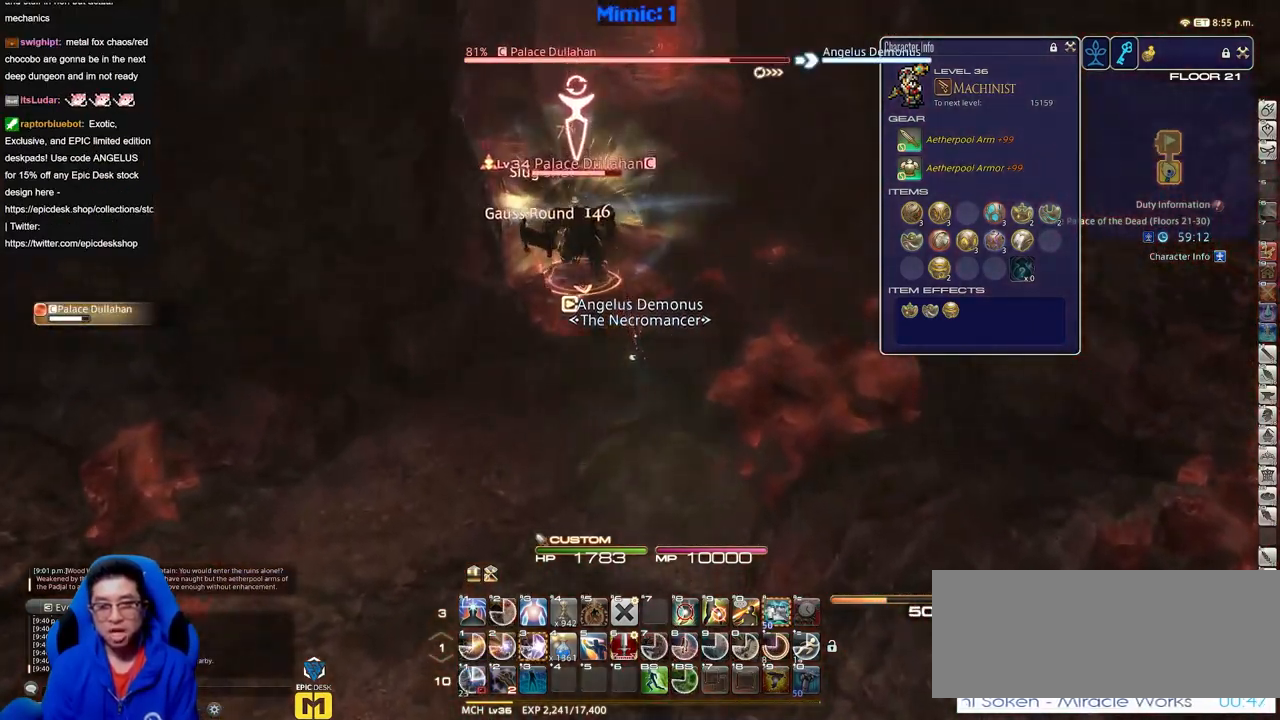
{"keys": ["d", "space", "w"], "events": [[267, "p", "down"], [417, "d", "down"], [417, "space", "down"], [467, "p", "up"]]}
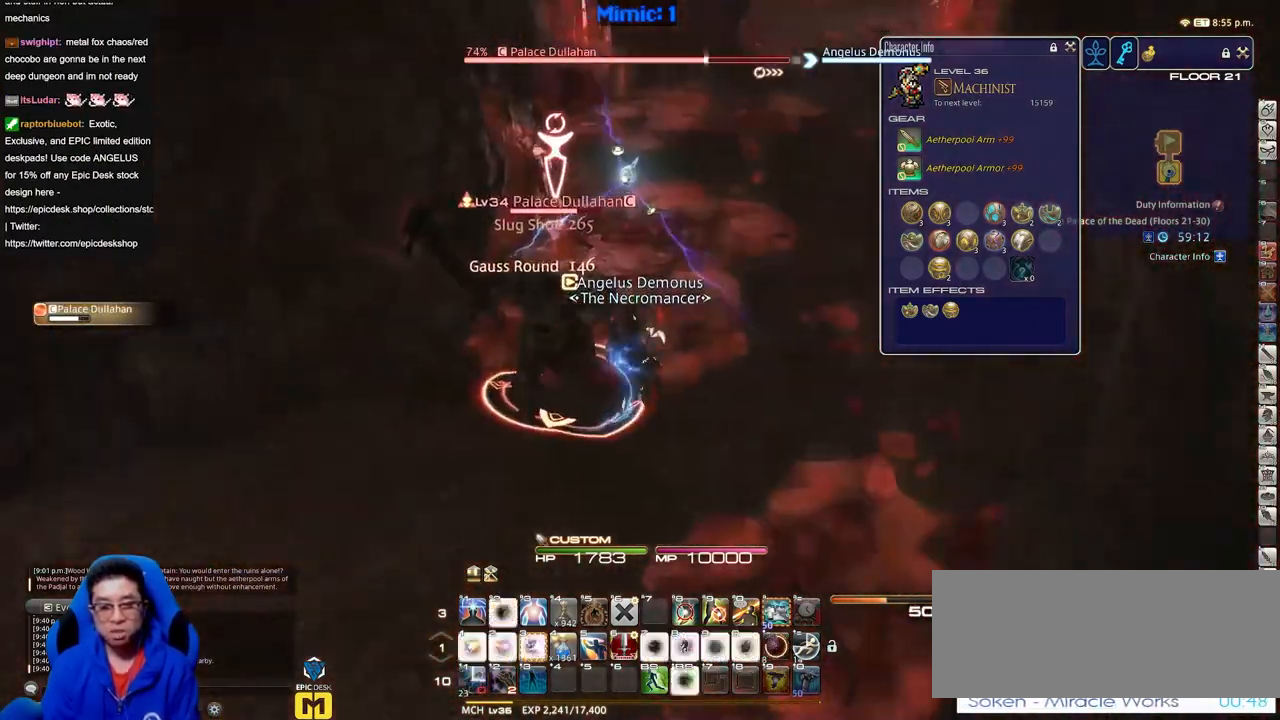
{"keys": ["p", "w"], "events": [[17, "d", "up"], [17, "space", "up"], [484, "p", "down"]]}
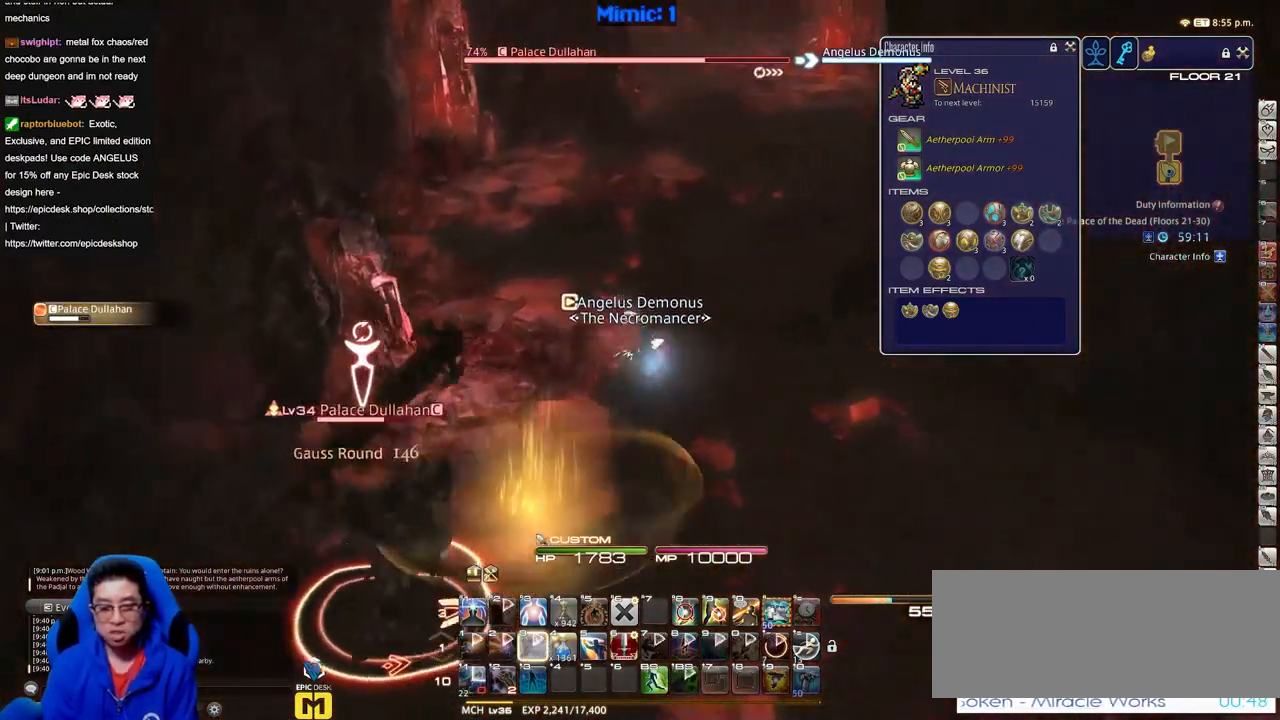
{"keys": ["w"], "events": [[217, "d", "down"], [267, "p", "up"], [267, "space", "down"], [400, "d", "up"], [400, "space", "up"]]}
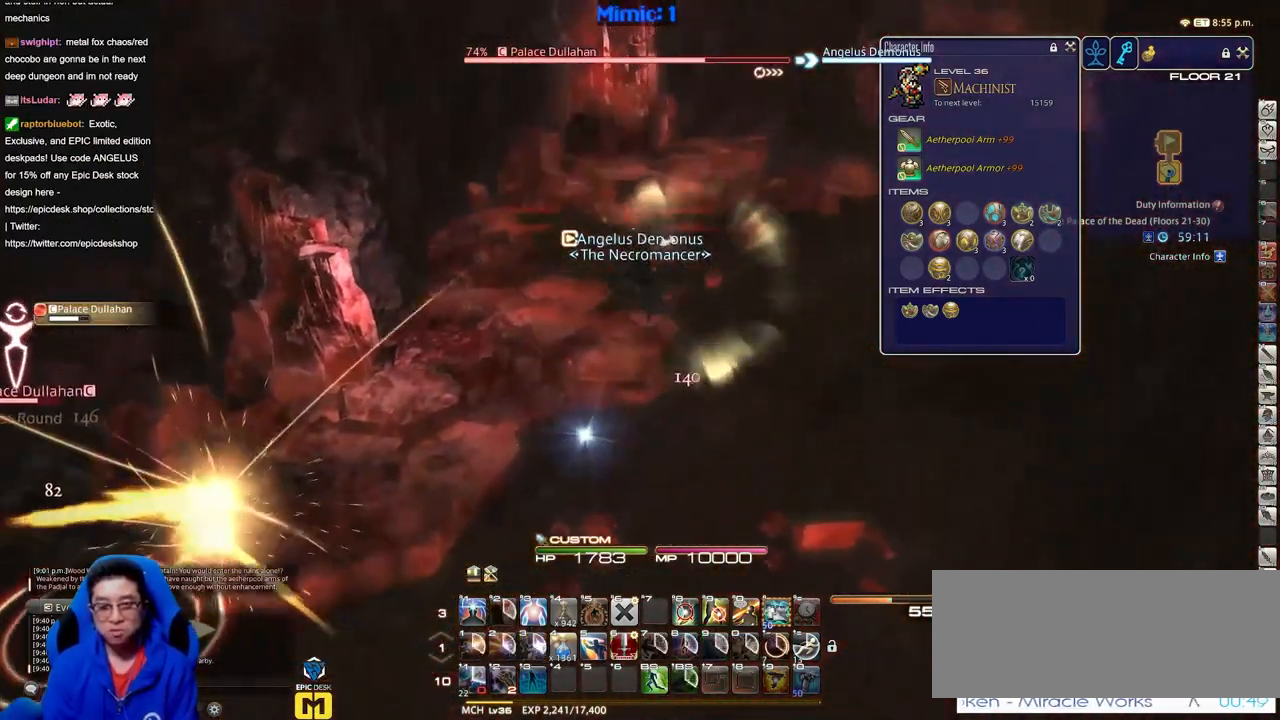
{"keys": ["w"], "events": [[84, "alt_r", "down"], [234, "alt_r", "up"]]}
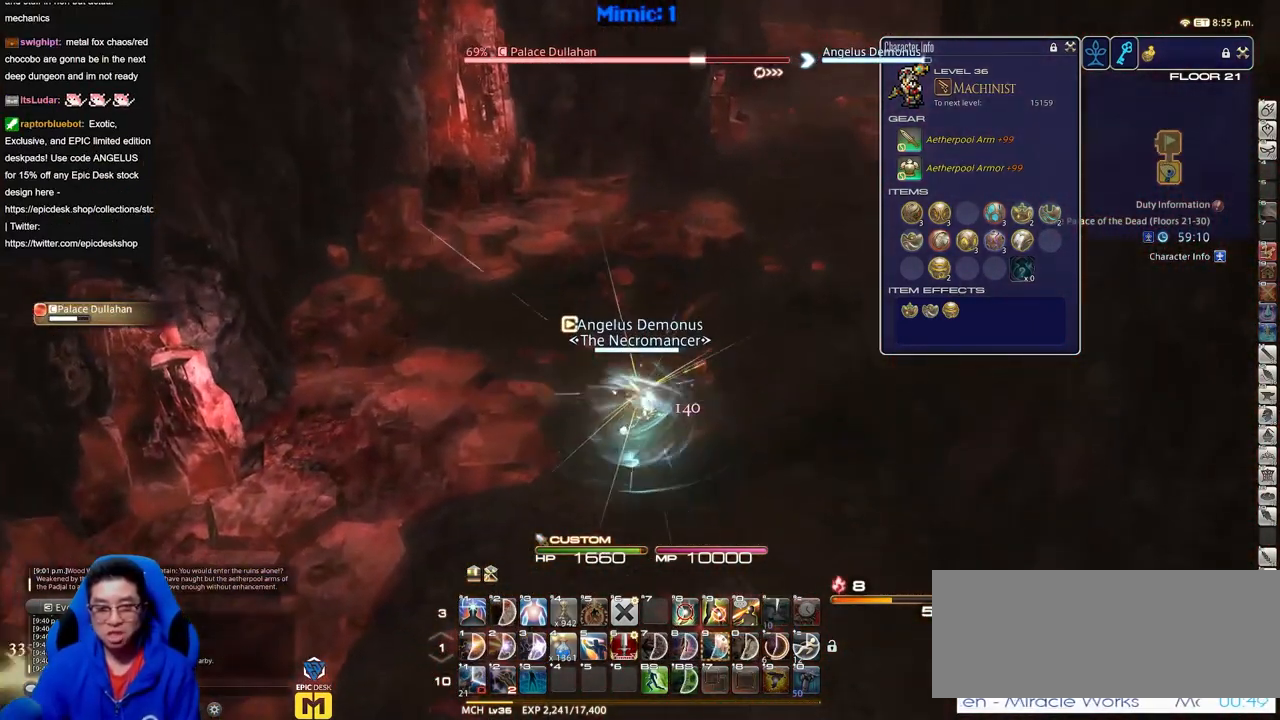
{"keys": ["w"], "events": [[100, "d", "down"], [283, "d", "up"]]}
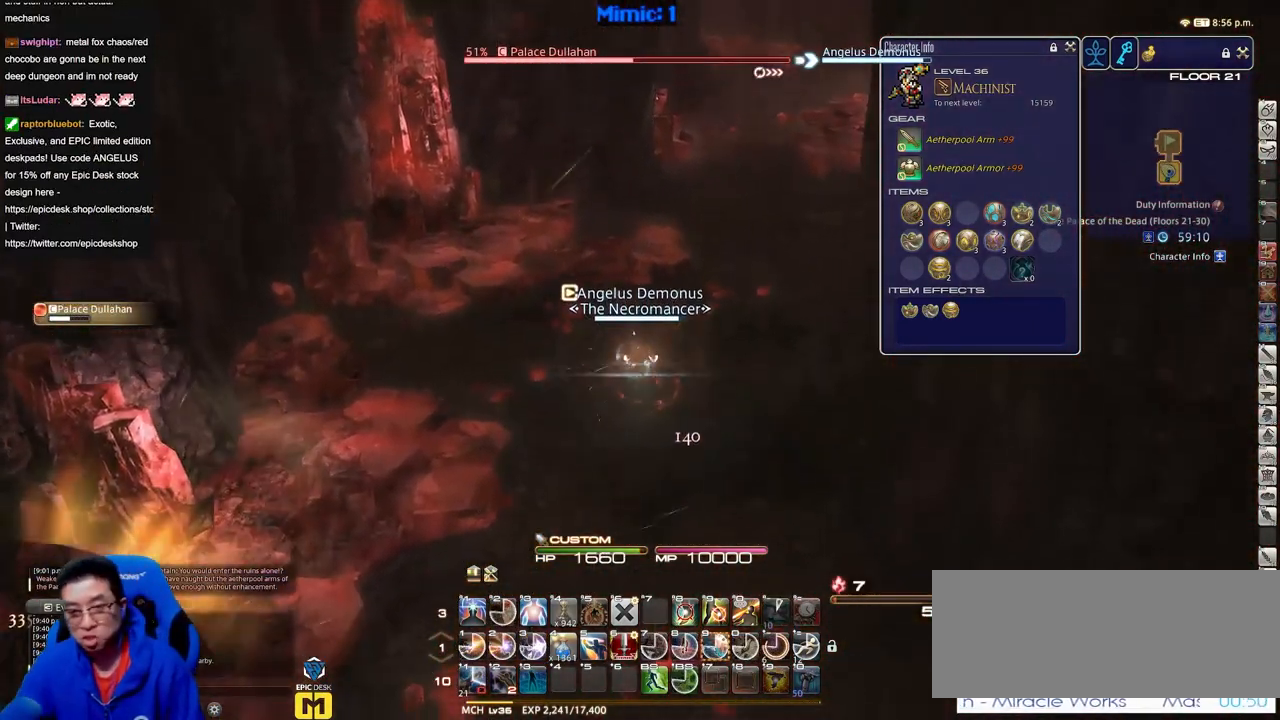
{"keys": ["w"], "events": [[83, "w", "up"], [367, "w", "down"]]}
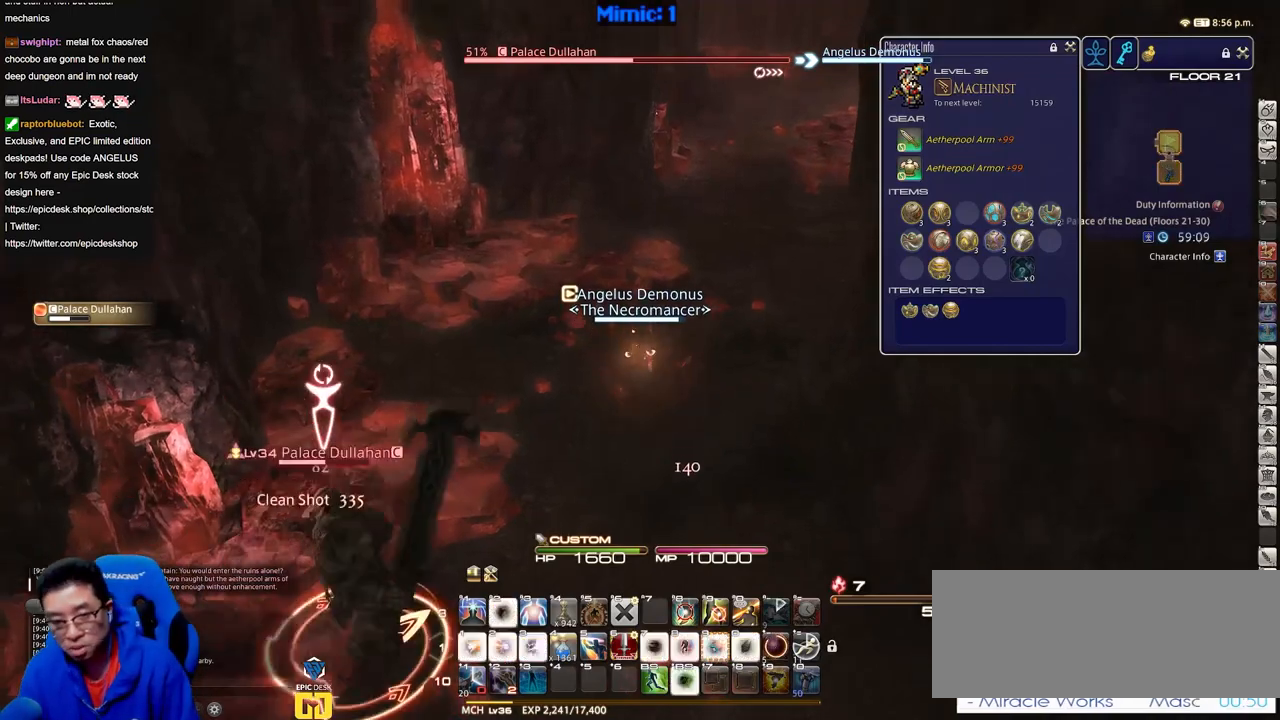
{"keys": [], "events": [[284, "w", "up"]]}
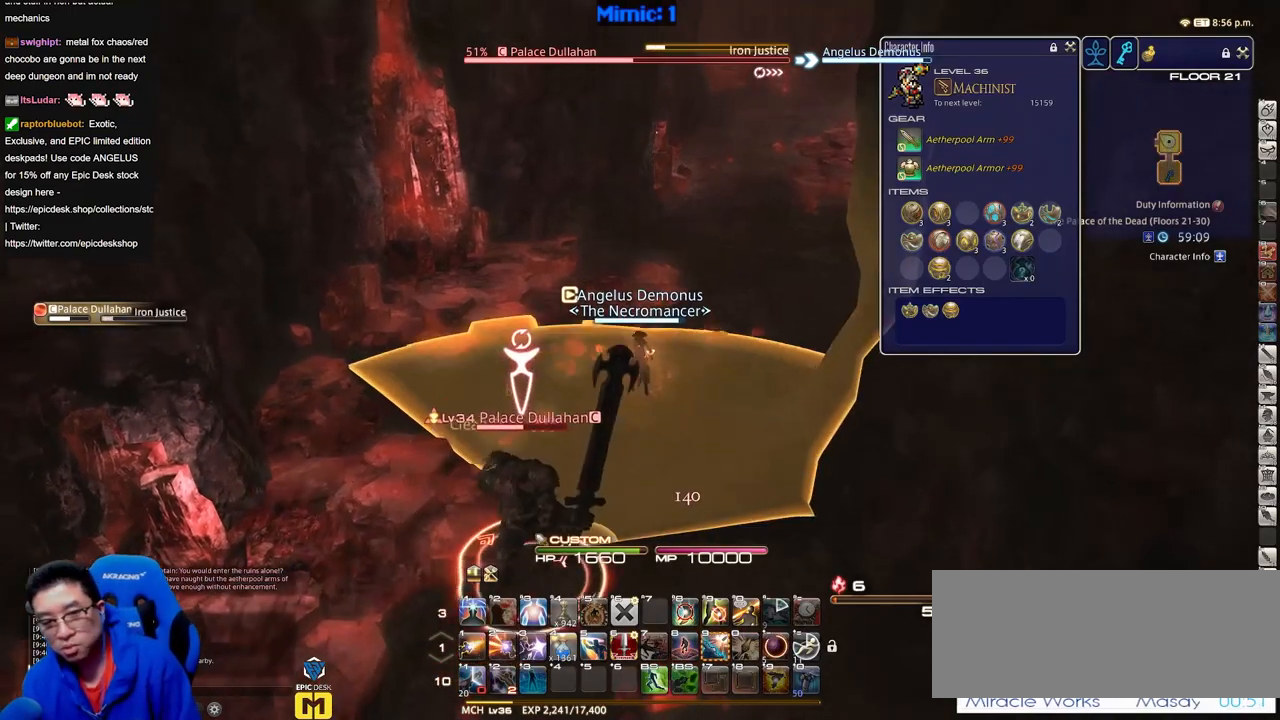
{"keys": ["w"], "events": [[116, "w", "down"]]}
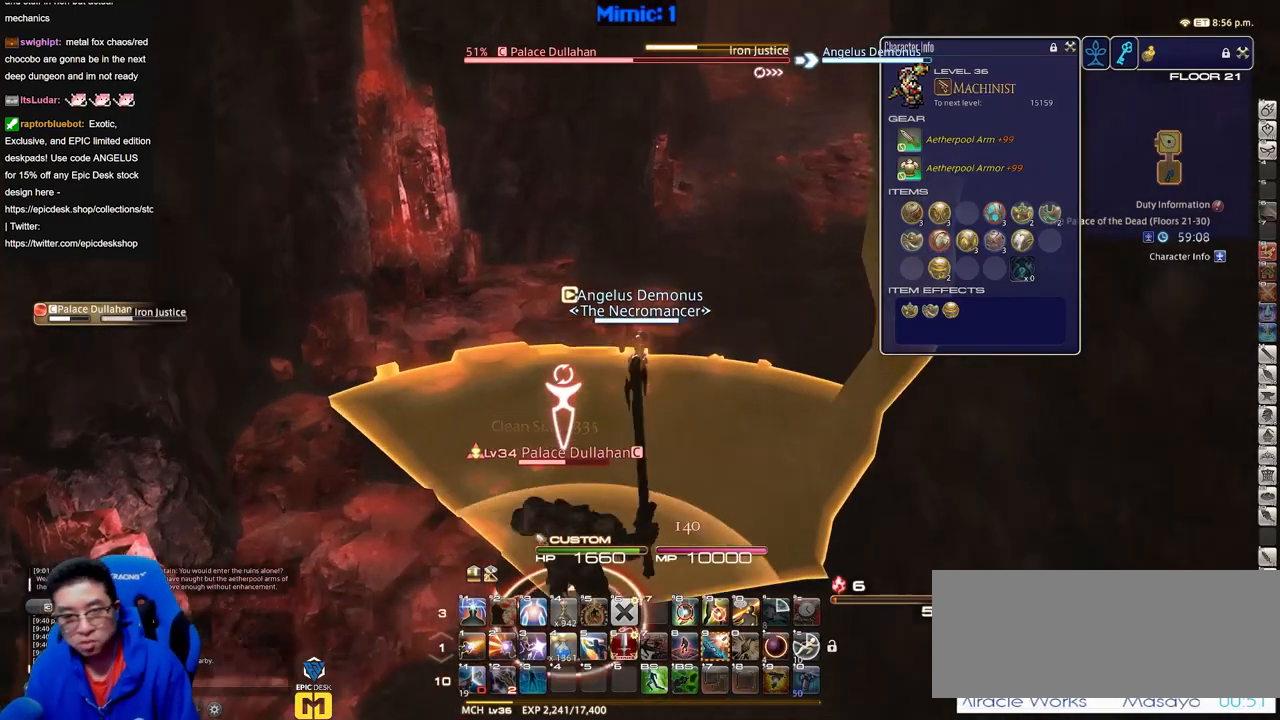
{"keys": [], "events": [[501, "w", "up"]]}
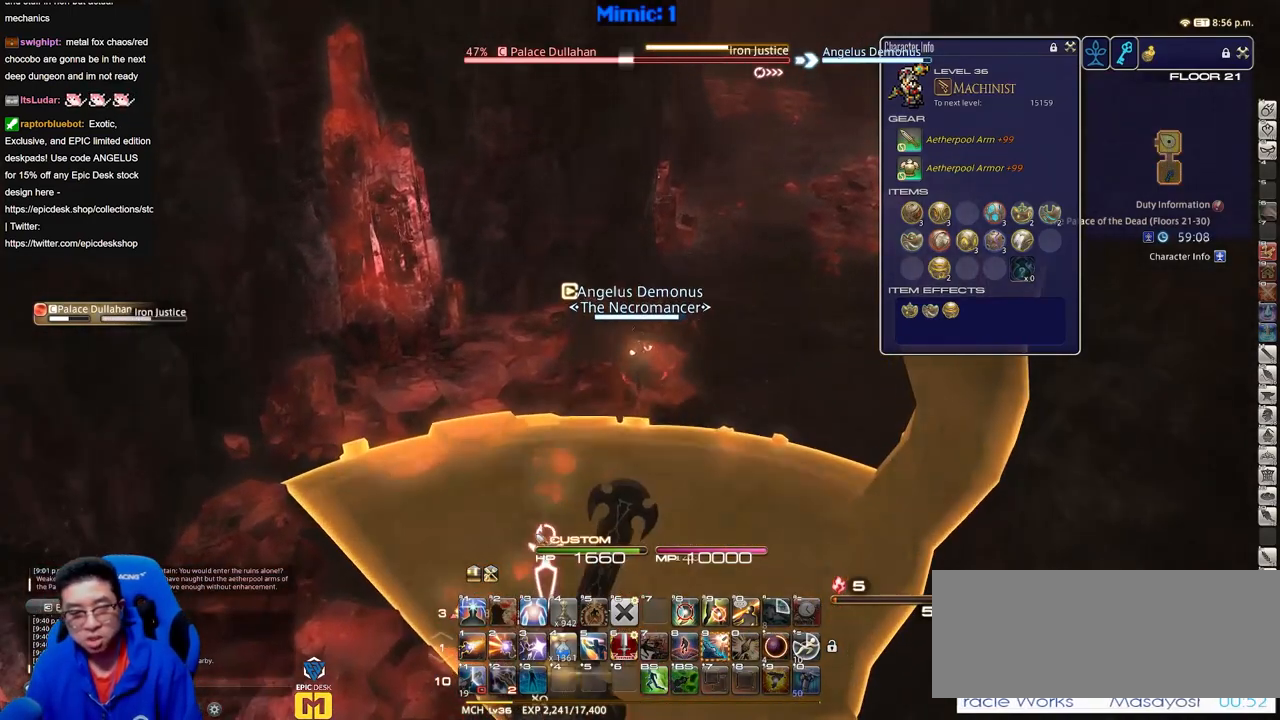
{"keys": [], "events": []}
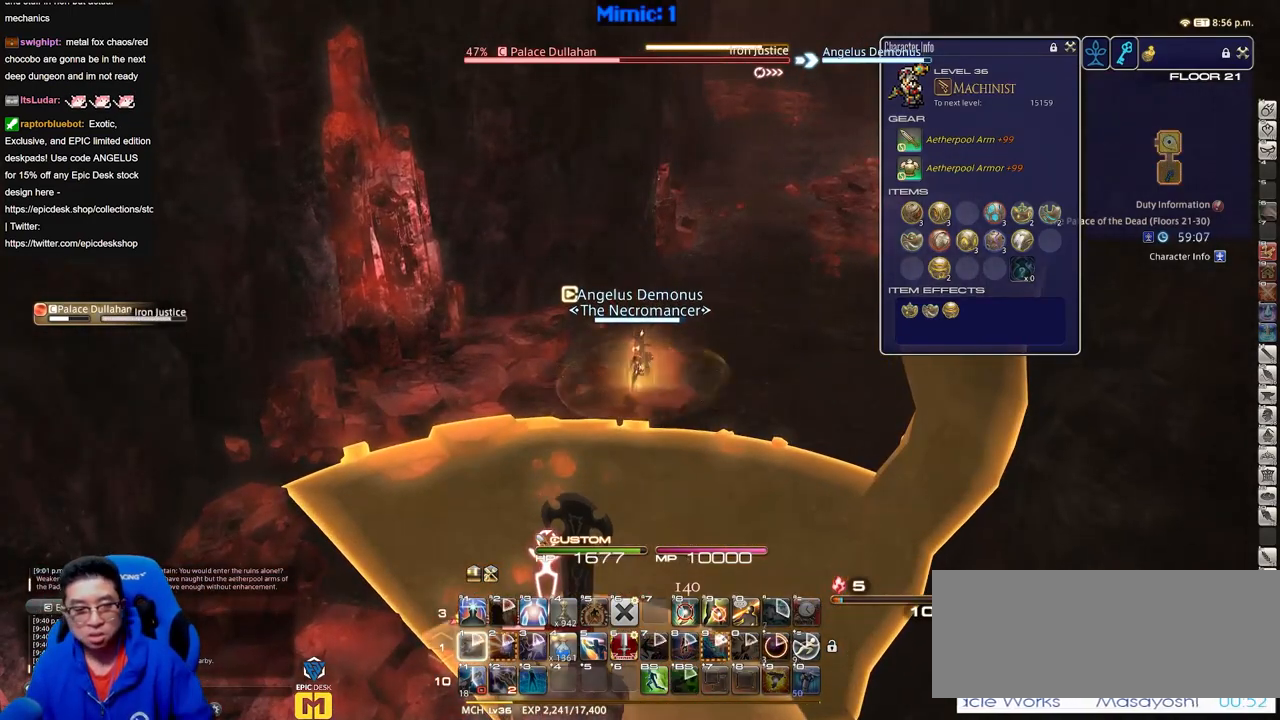
{"keys": [], "events": []}
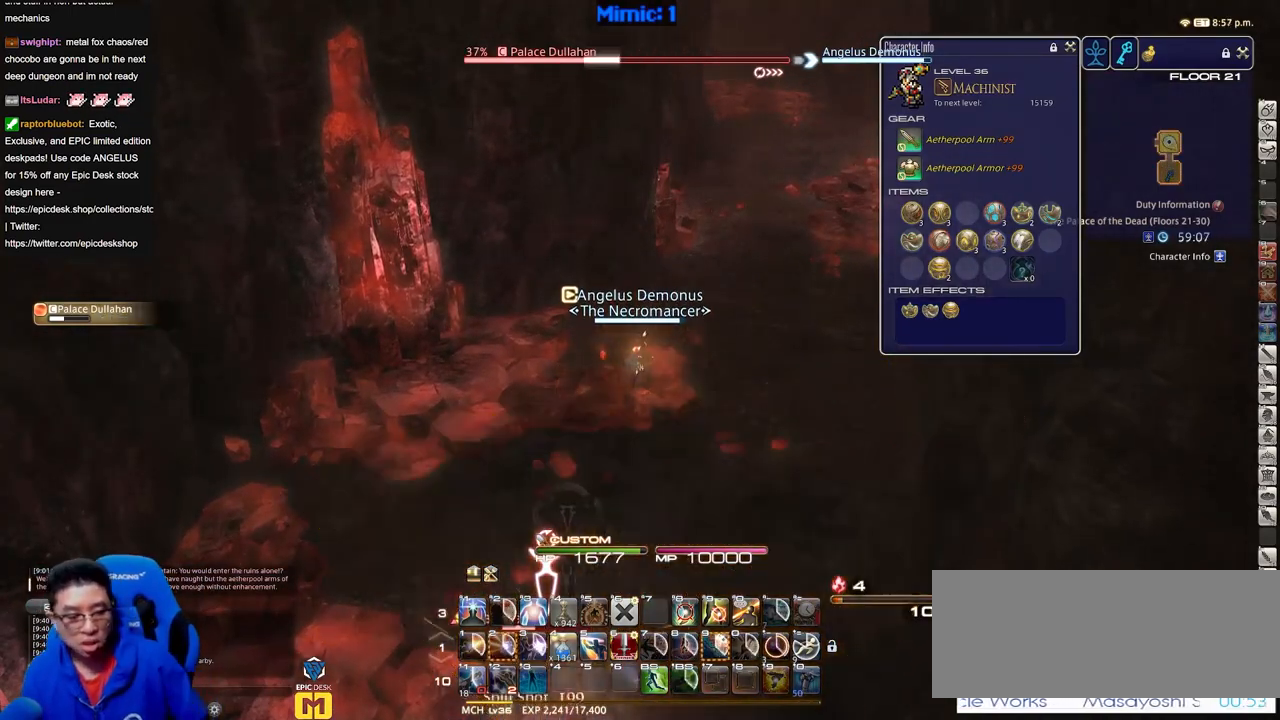
{"keys": [], "events": []}
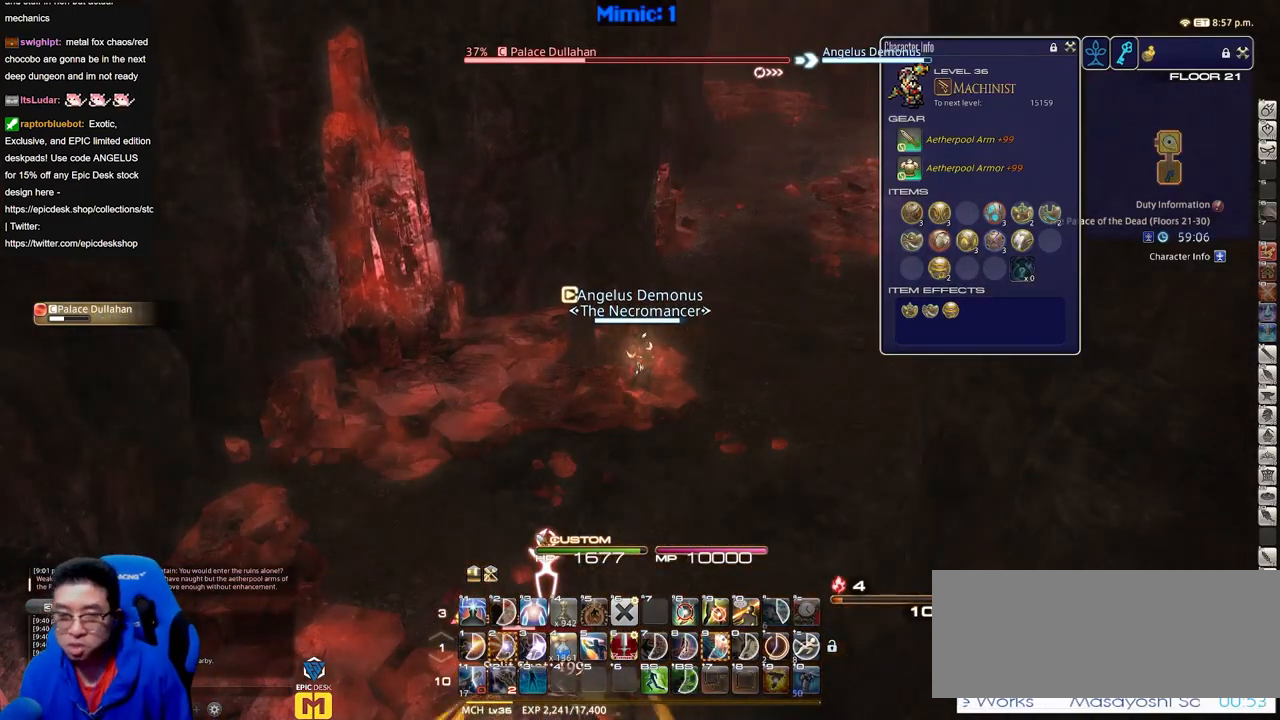
{"keys": [], "events": []}
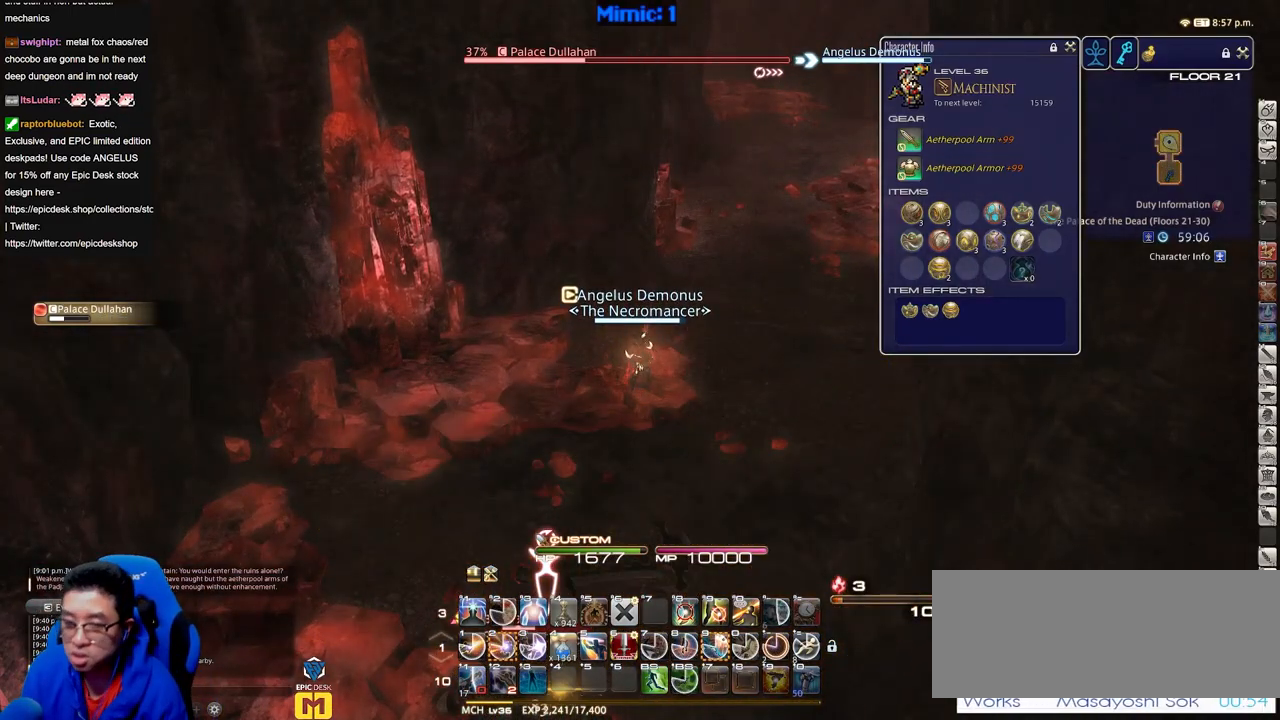
{"keys": [], "events": []}
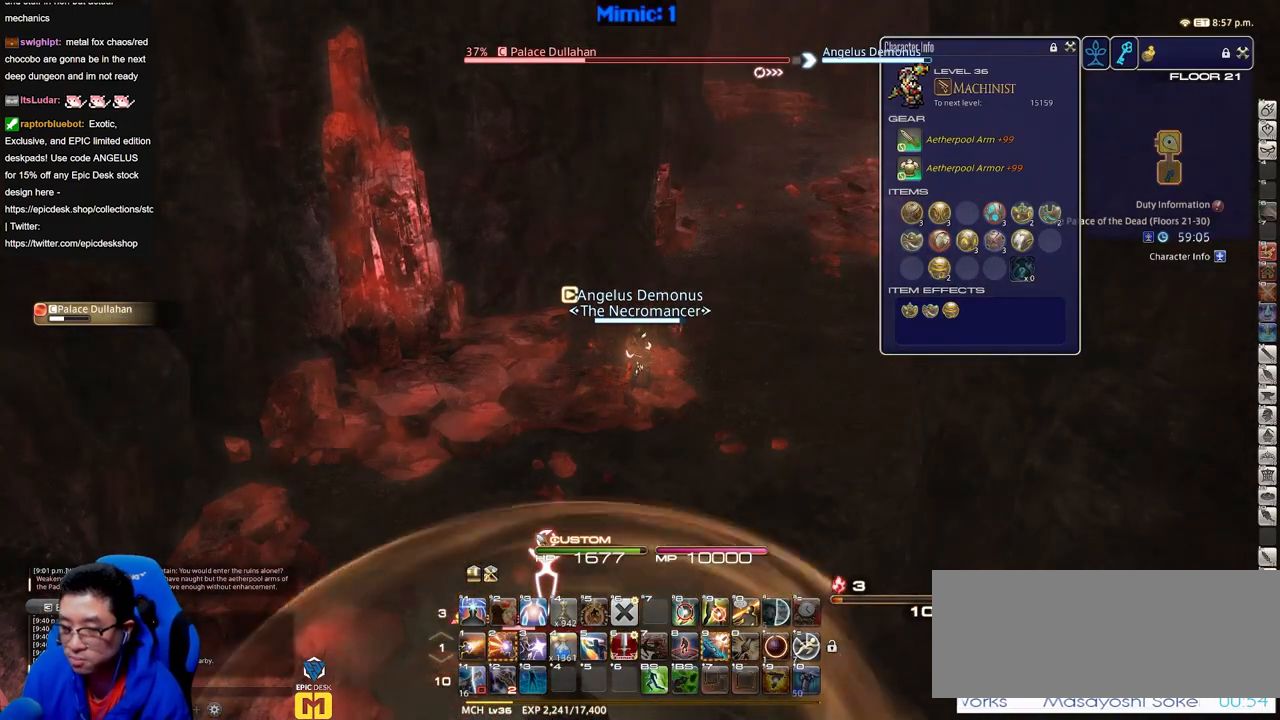
{"keys": [], "events": []}
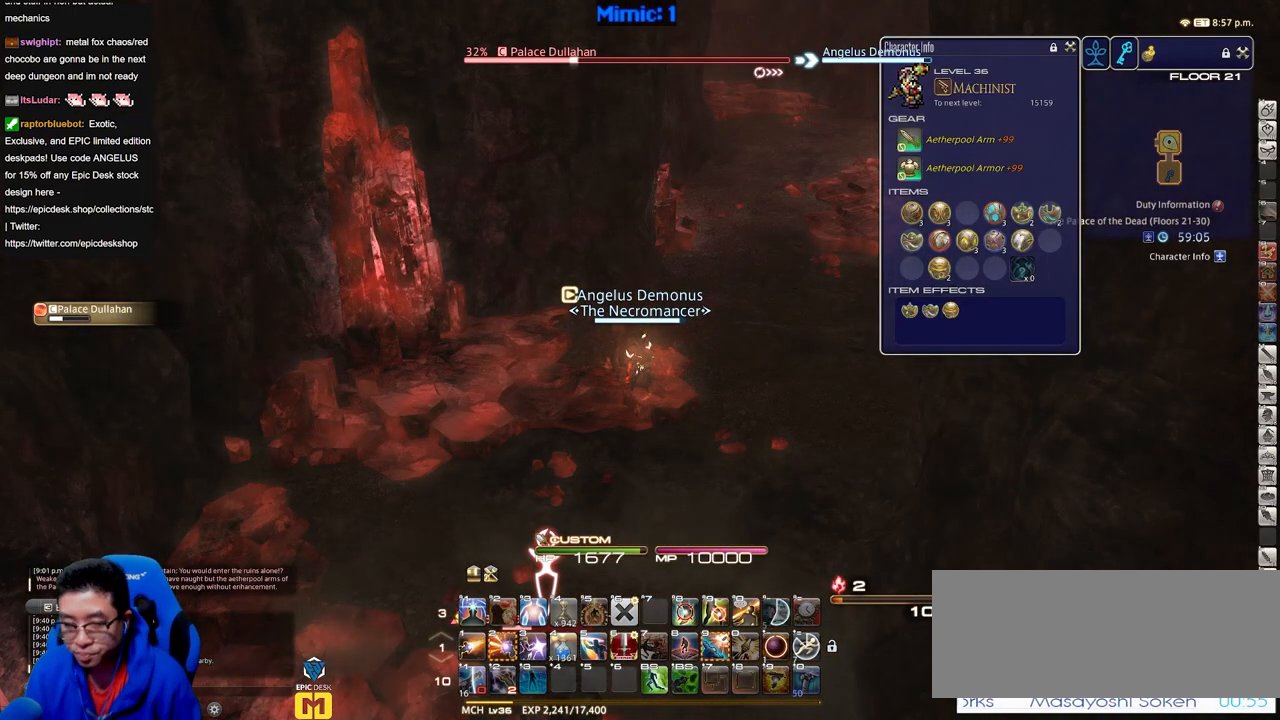
{"keys": [], "events": []}
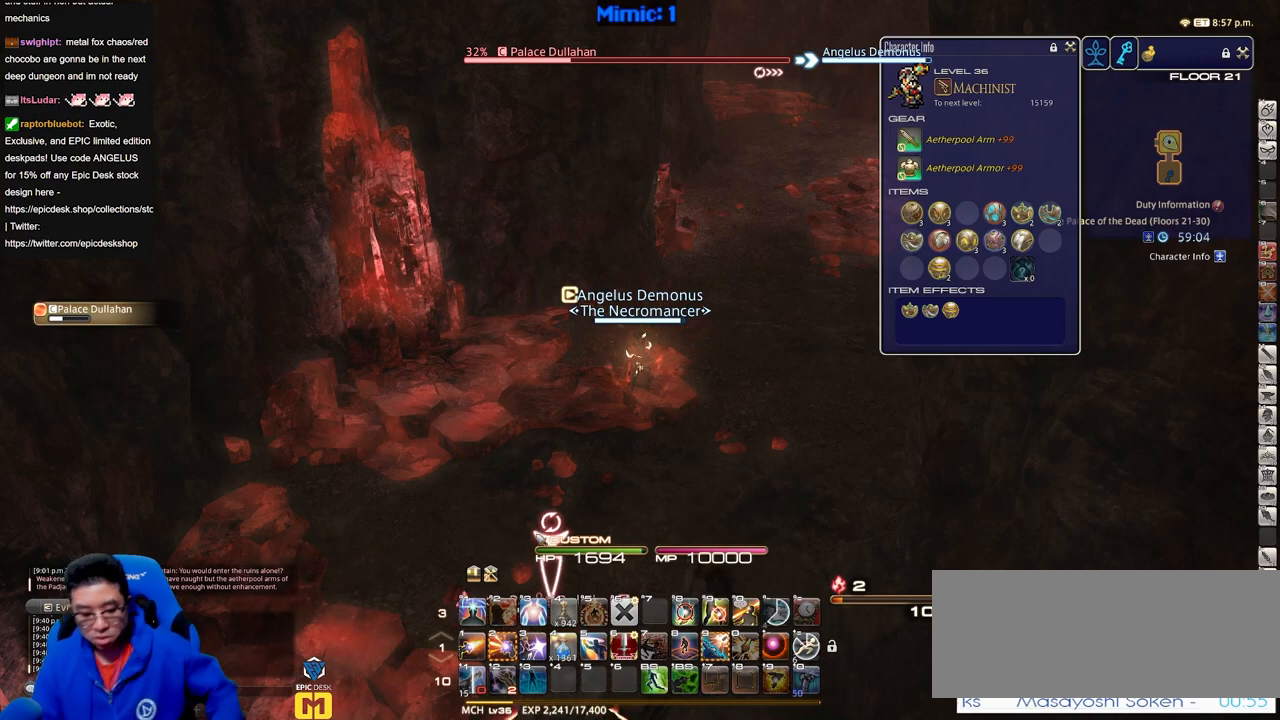
{"keys": [], "events": []}
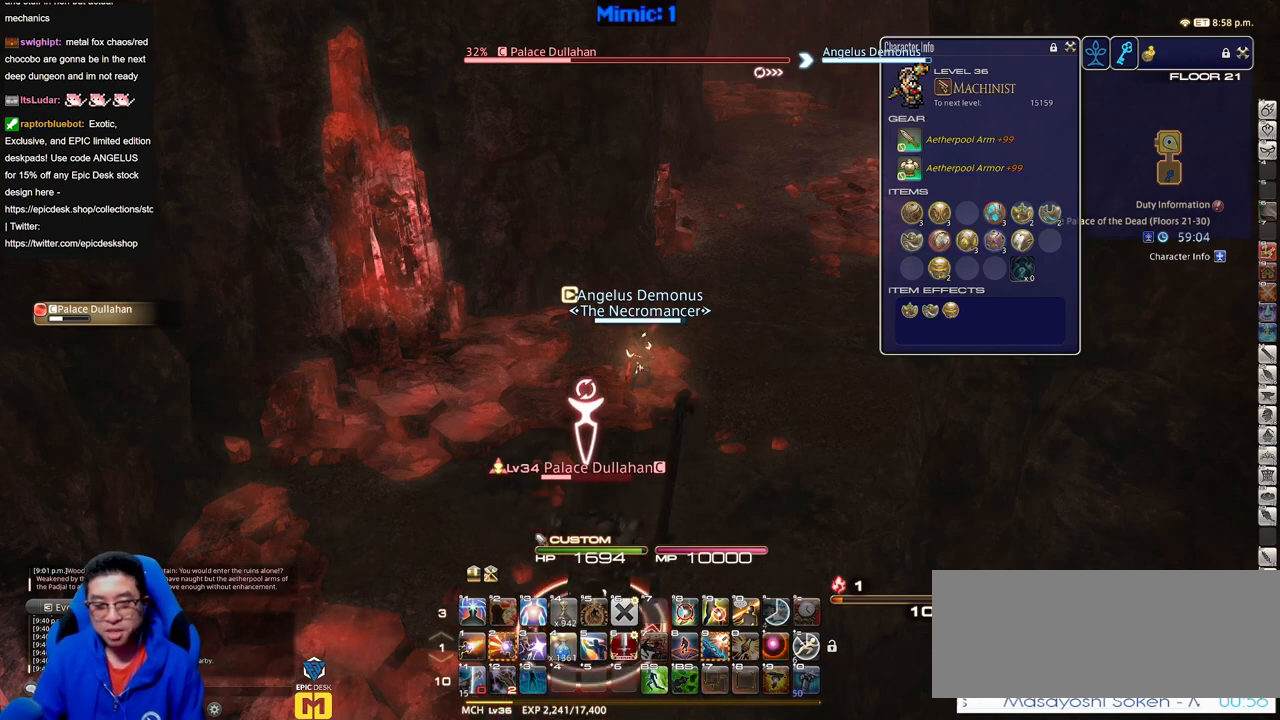
{"keys": ["w"], "events": [[467, "w", "down"]]}
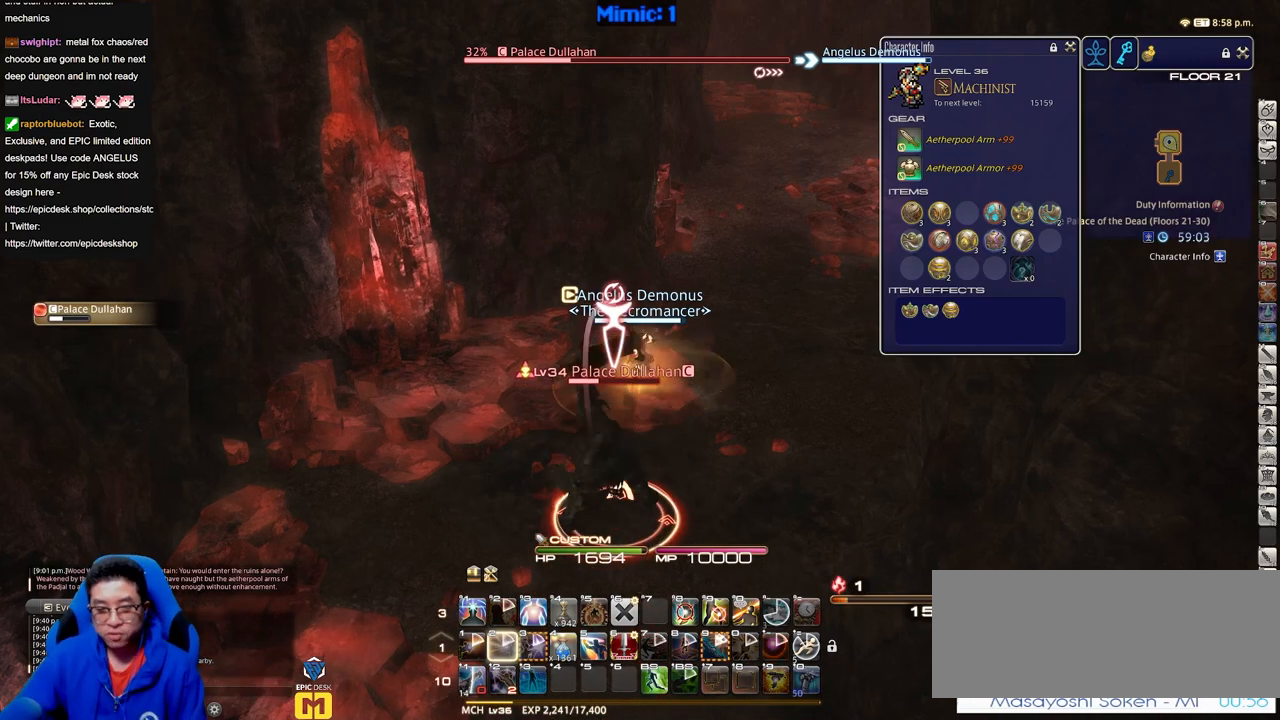
{"keys": ["d", "w"], "events": [[484, "d", "down"]]}
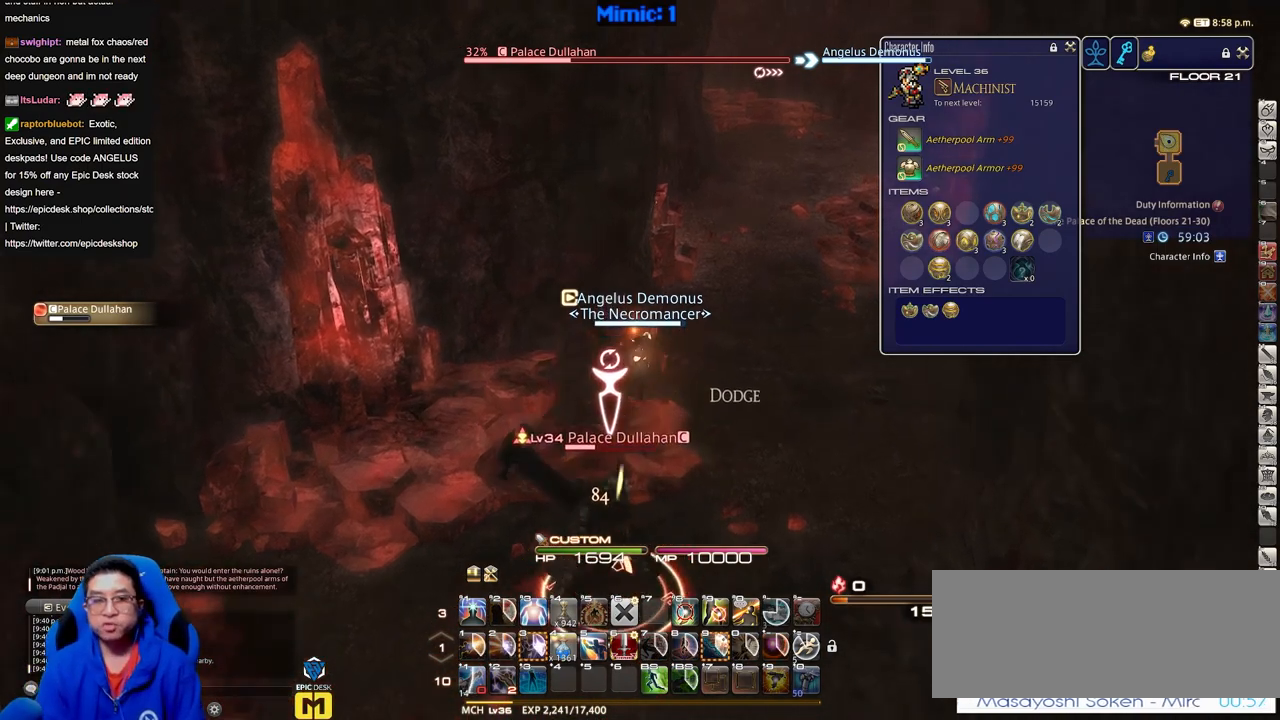
{"keys": ["w"], "events": [[33, "space", "down"], [166, "d", "up"], [166, "space", "up"]]}
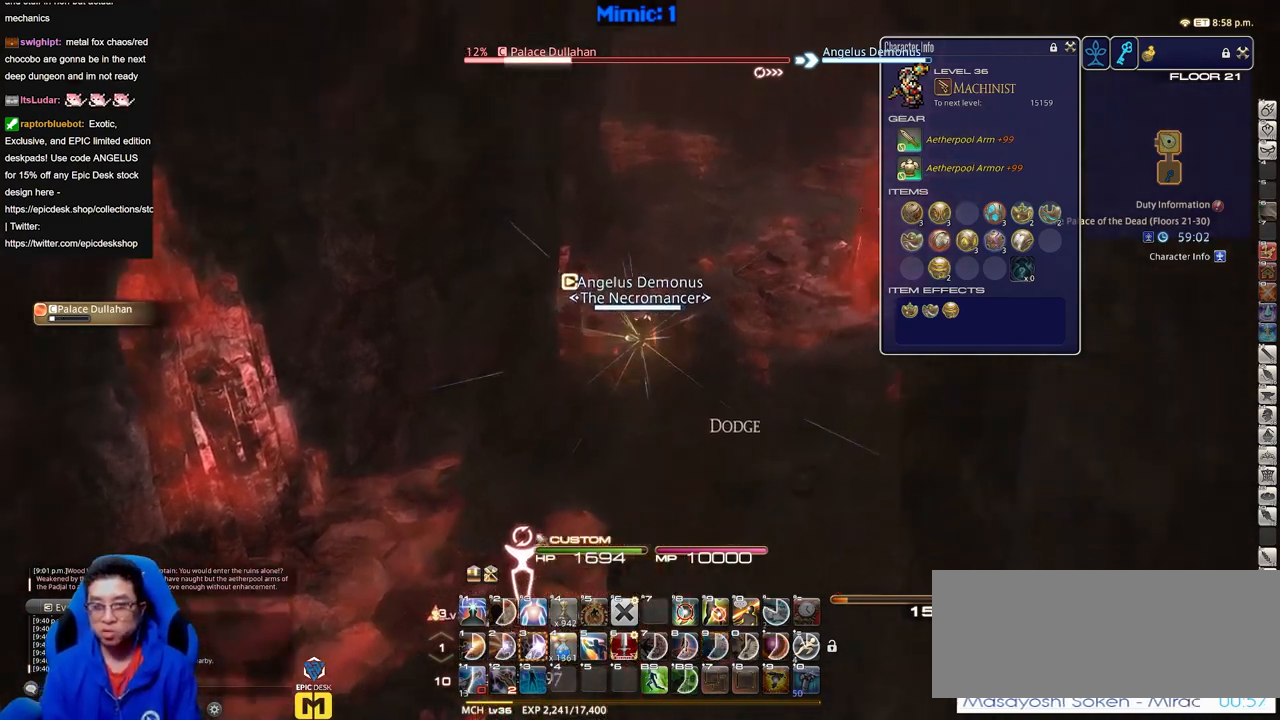
{"keys": ["w"], "events": []}
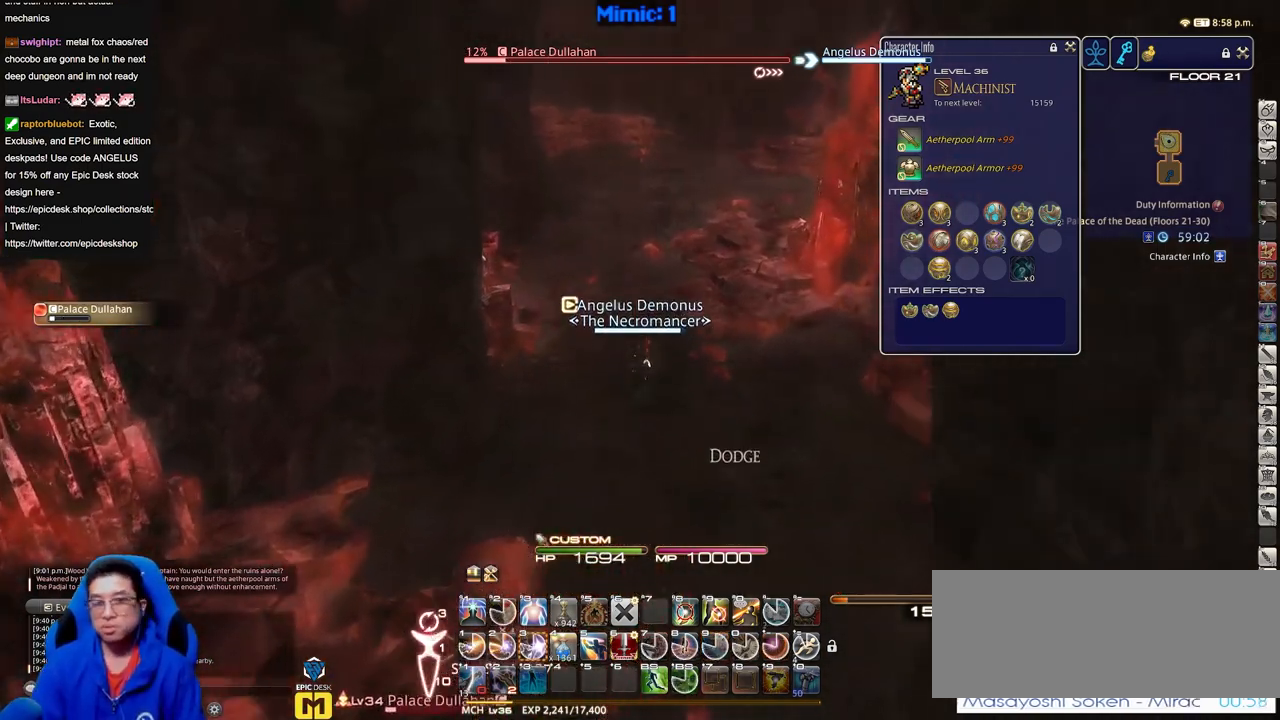
{"keys": ["w"], "events": []}
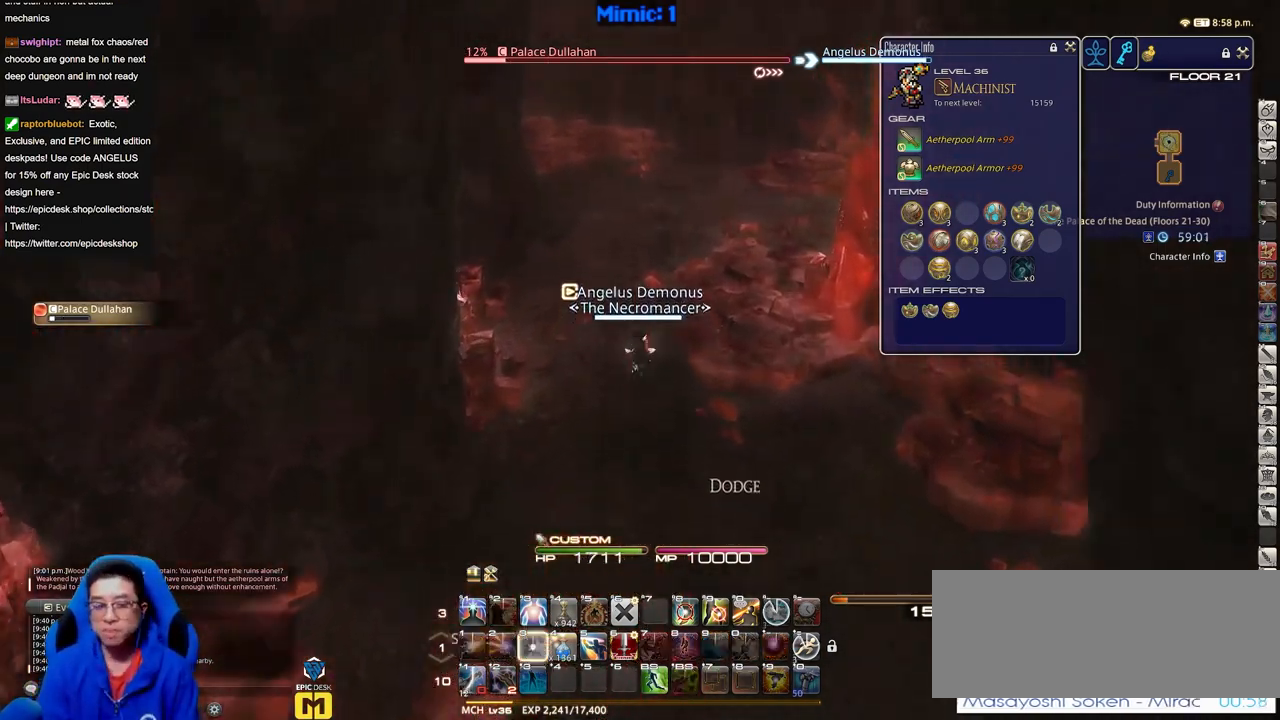
{"keys": ["w"], "events": [[300, "a", "down"], [350, "p", "down"], [450, "a", "up"], [501, "p", "up"]]}
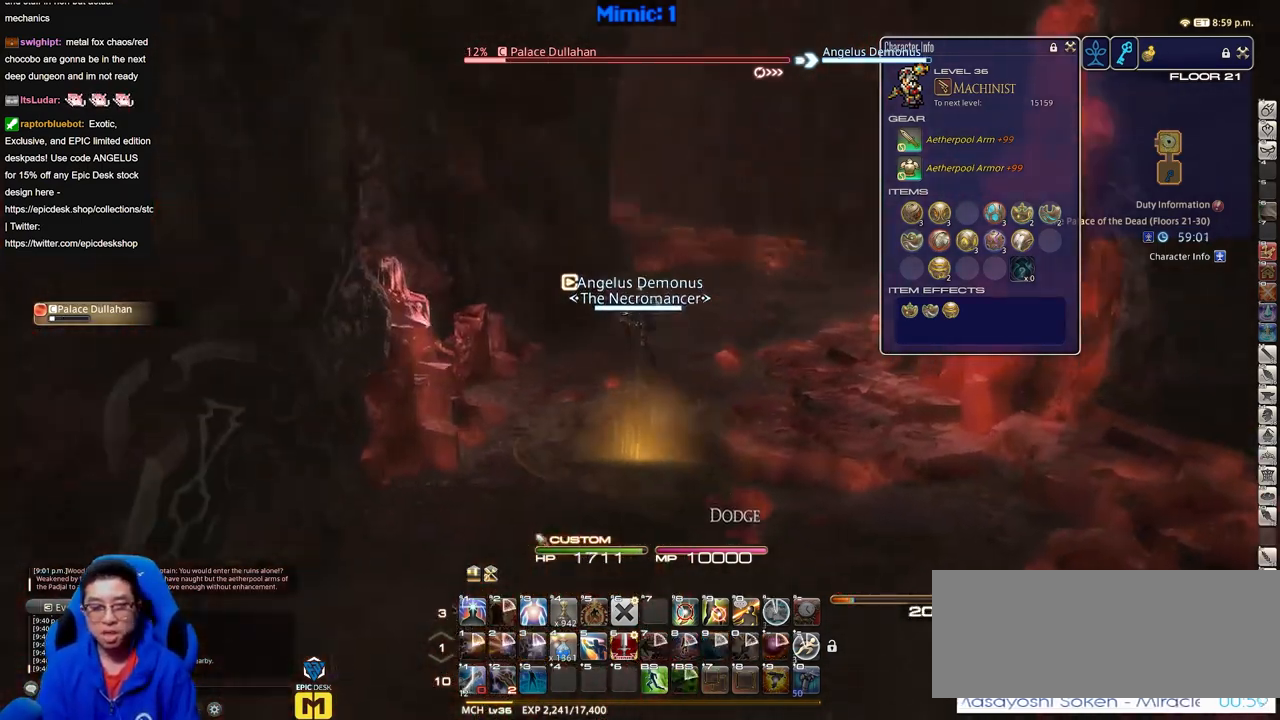
{"keys": ["w"], "events": [[83, "p", "down"], [233, "p", "up"], [266, "d", "down"], [316, "space", "down"], [417, "space", "up"], [500, "d", "up"]]}